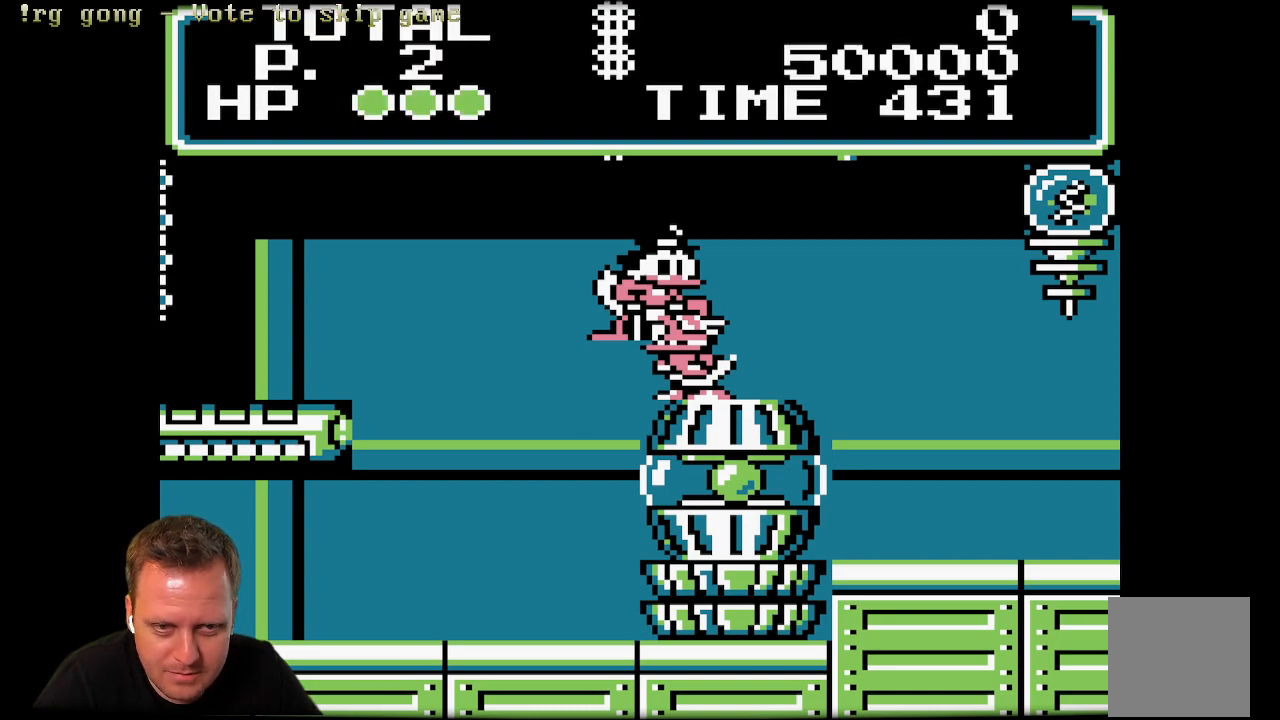
Gameplay with a controller (Xbox layout); each line is a JSON object with the inputs held at the frame after it. "events" lists button and stick changes between this image and that frame as [ms after this image, input, new state], when the widget could be followed in between.
{"buttons": ["DPAD_RIGHT"], "left_stick": "center", "right_stick": "center", "events": [[83, "DPAD_RIGHT", "up"], [367, "DPAD_RIGHT", "down"]]}
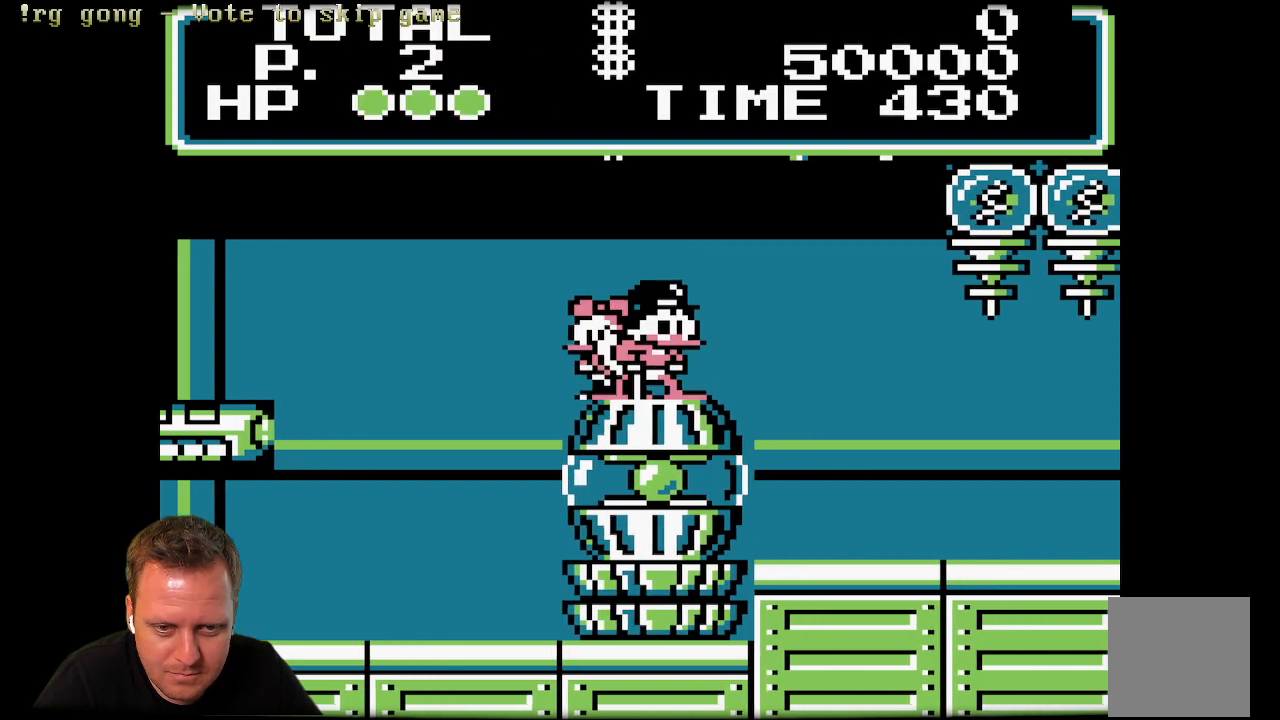
{"buttons": ["DPAD_RIGHT"], "left_stick": "center", "right_stick": "center", "events": []}
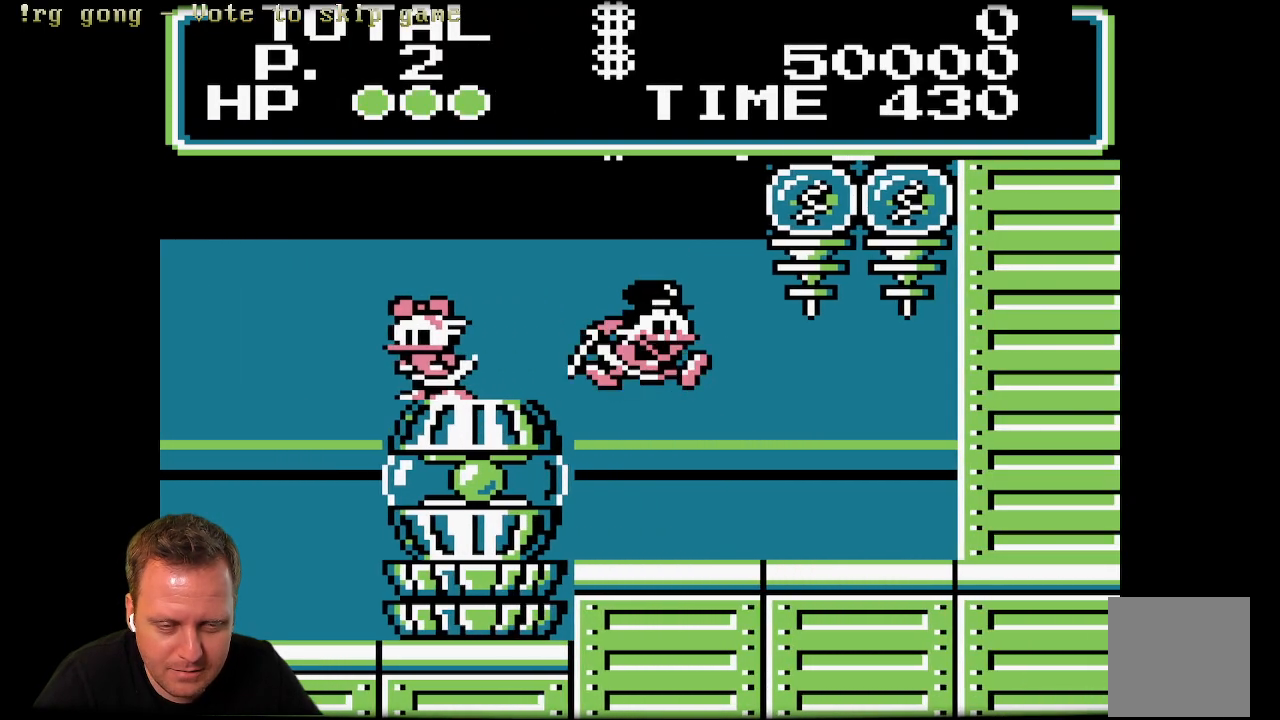
{"buttons": ["A", "DPAD_LEFT"], "left_stick": "center", "right_stick": "center", "events": [[167, "DPAD_RIGHT", "up"], [350, "DPAD_LEFT", "down"], [500, "A", "down"]]}
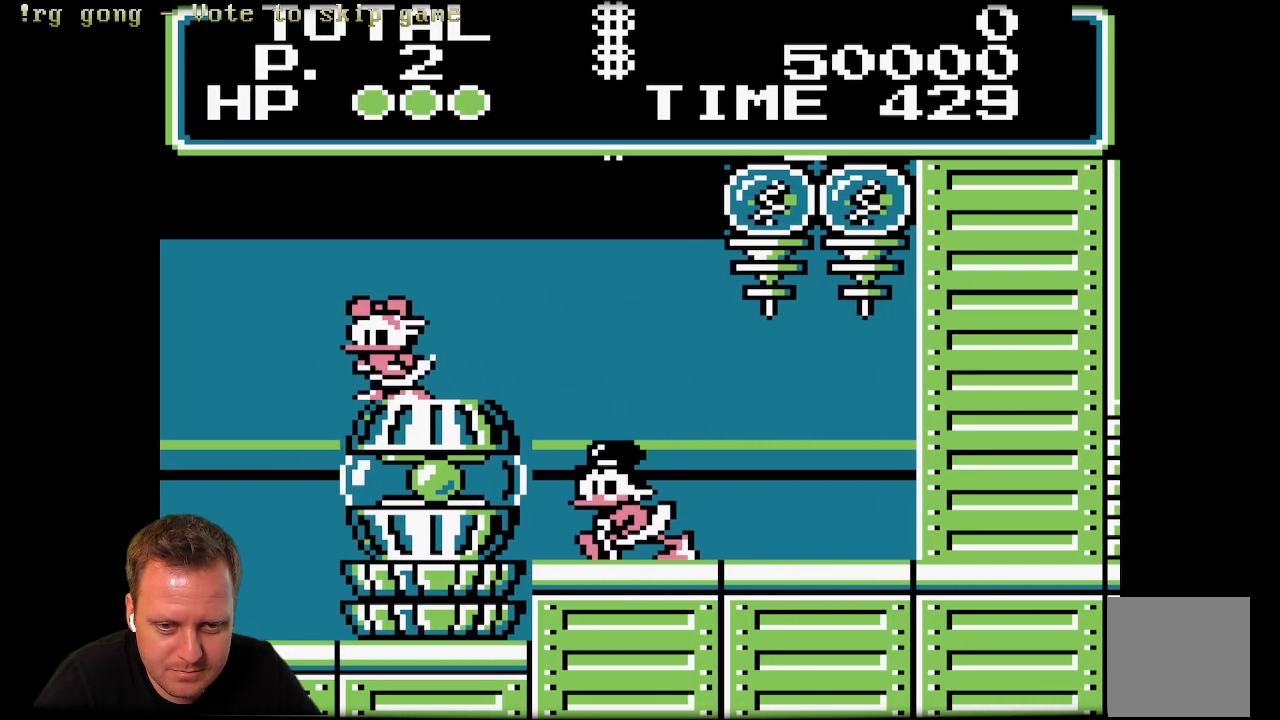
{"buttons": ["DPAD_LEFT"], "left_stick": "center", "right_stick": "center", "events": [[217, "A", "up"]]}
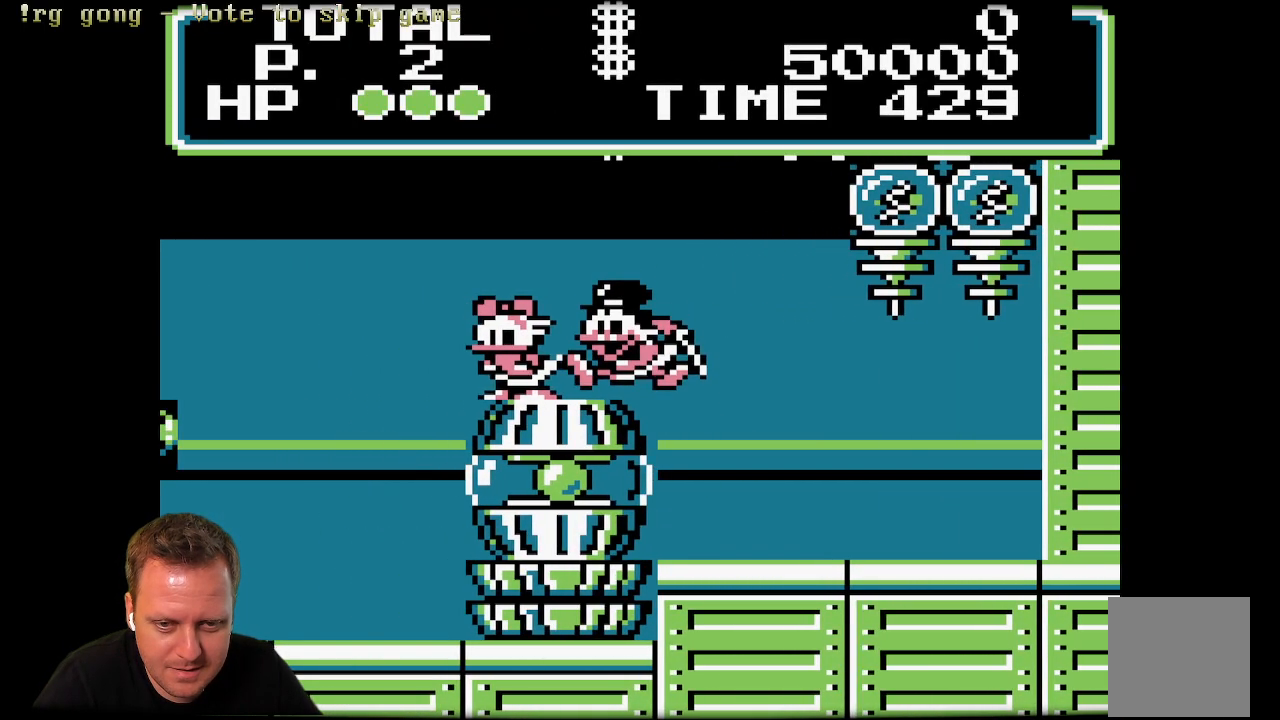
{"buttons": ["DPAD_LEFT"], "left_stick": "center", "right_stick": "center", "events": []}
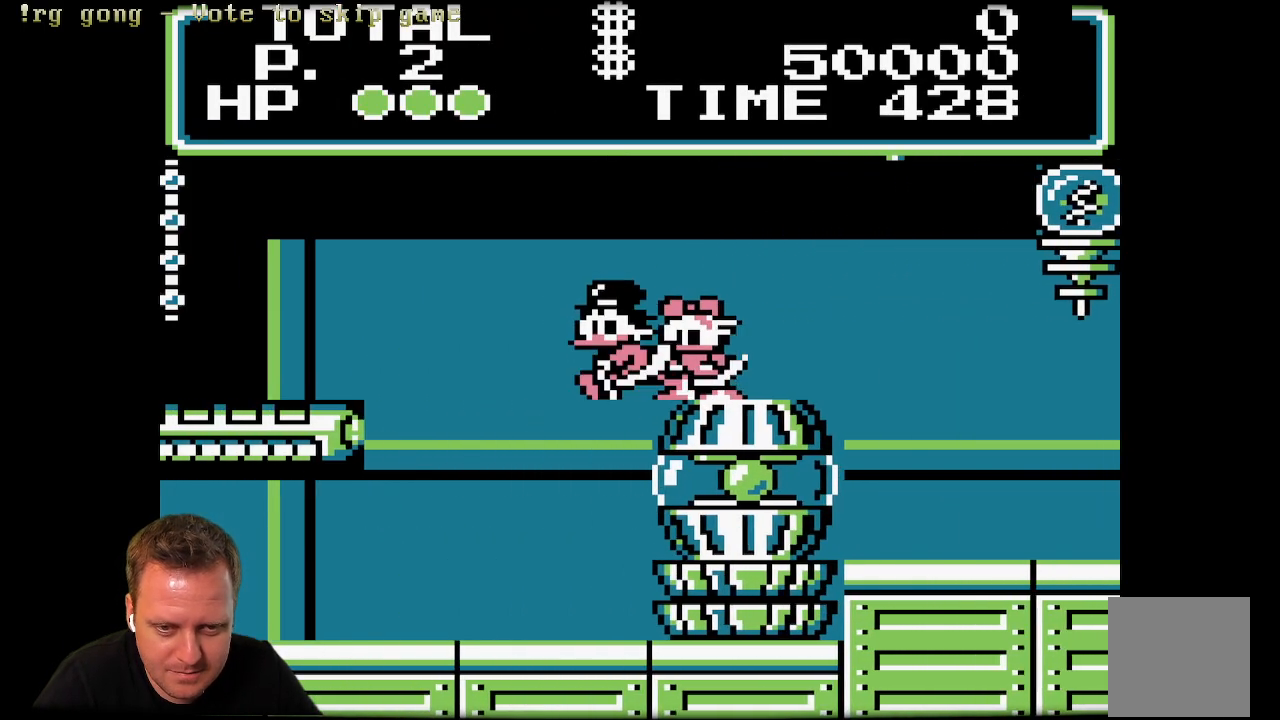
{"buttons": ["X"], "left_stick": "center", "right_stick": "center", "events": [[383, "X", "down"], [417, "DPAD_LEFT", "up"]]}
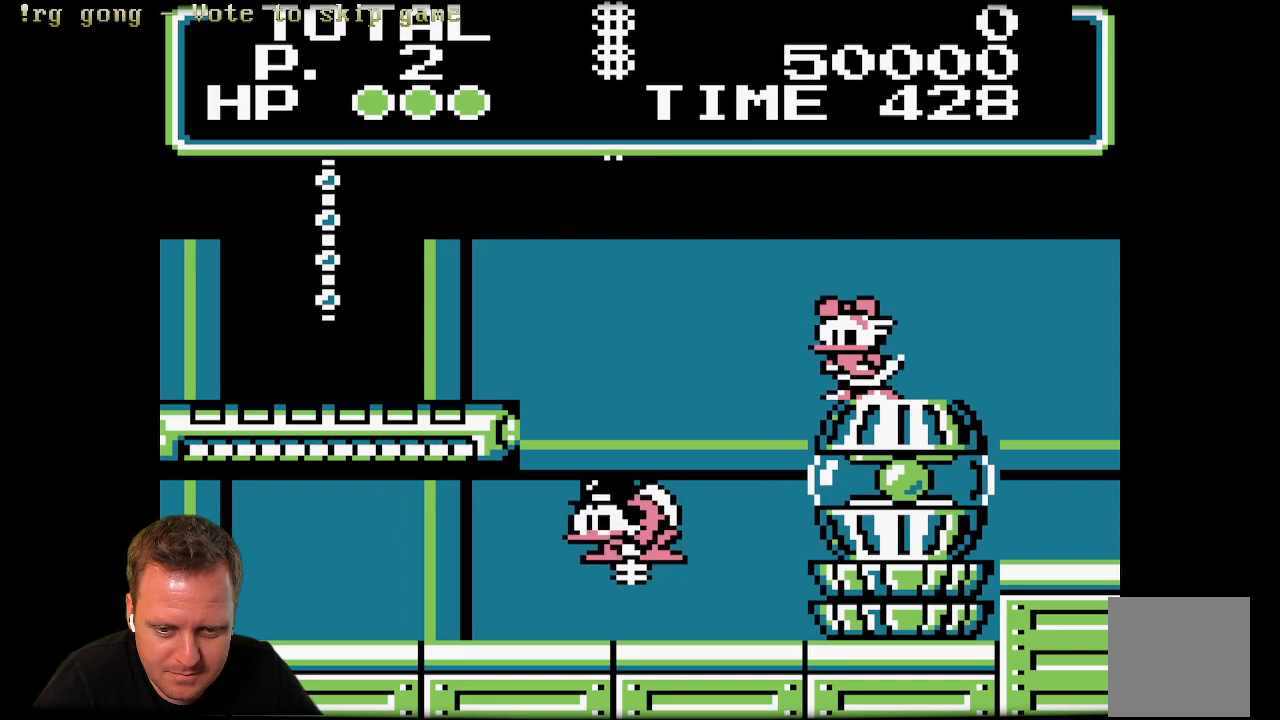
{"buttons": ["A", "X", "DPAD_LEFT"], "left_stick": "center", "right_stick": "center", "events": [[167, "A", "down"], [217, "DPAD_LEFT", "down"]]}
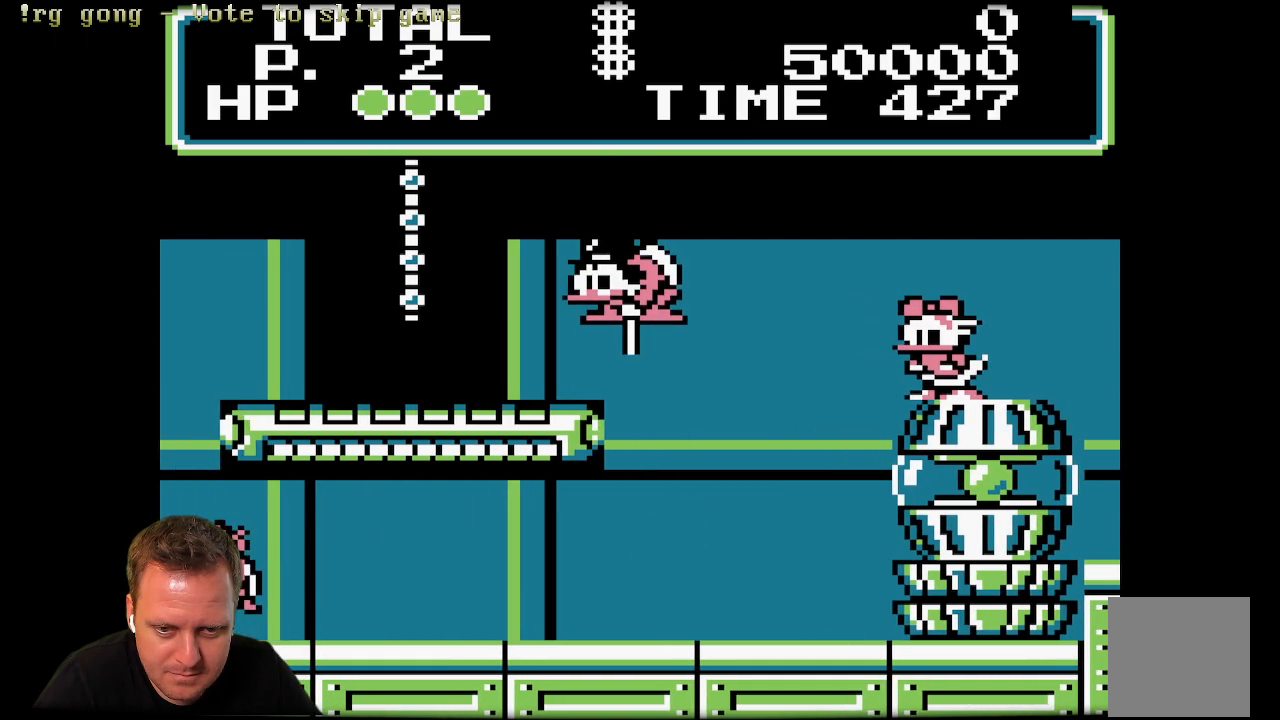
{"buttons": ["A", "DPAD_UP"], "left_stick": "center", "right_stick": "center", "events": [[133, "A", "up"], [133, "X", "up"], [333, "A", "down"], [433, "DPAD_UP", "down"], [500, "DPAD_LEFT", "up"]]}
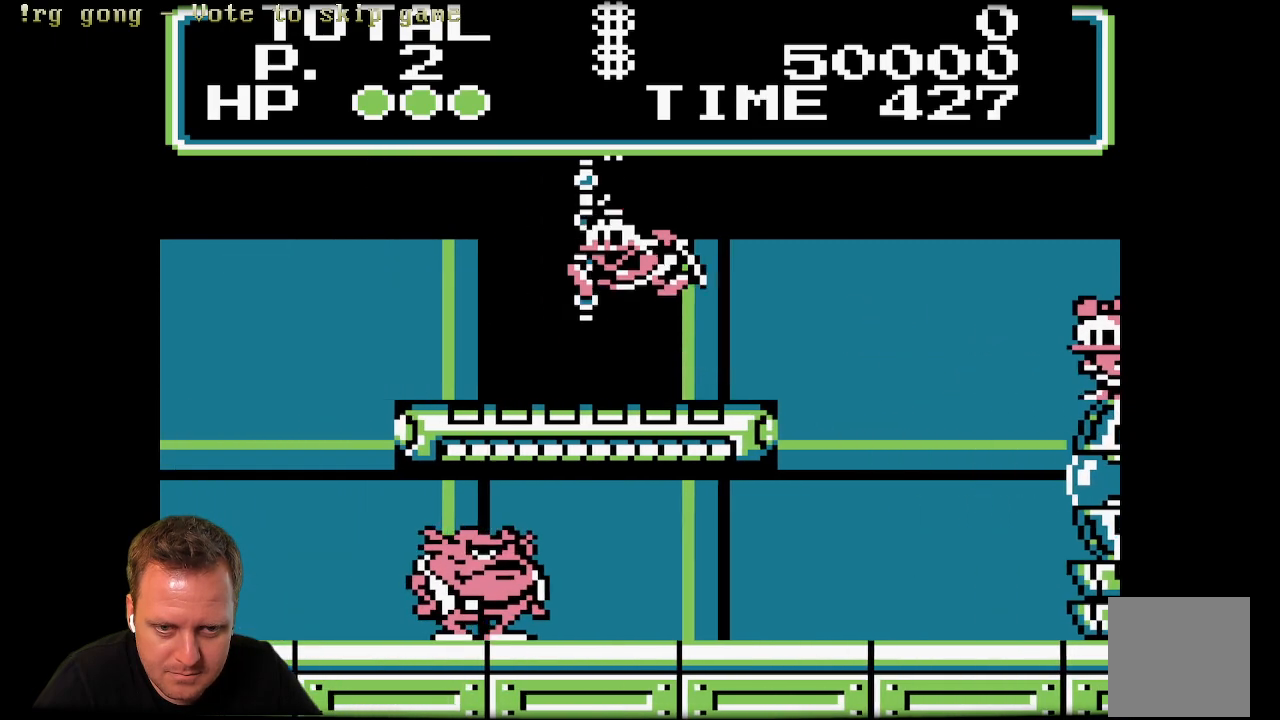
{"buttons": ["DPAD_UP", "DPAD_LEFT"], "left_stick": "center", "right_stick": "center", "events": [[200, "A", "up"], [383, "DPAD_LEFT", "down"]]}
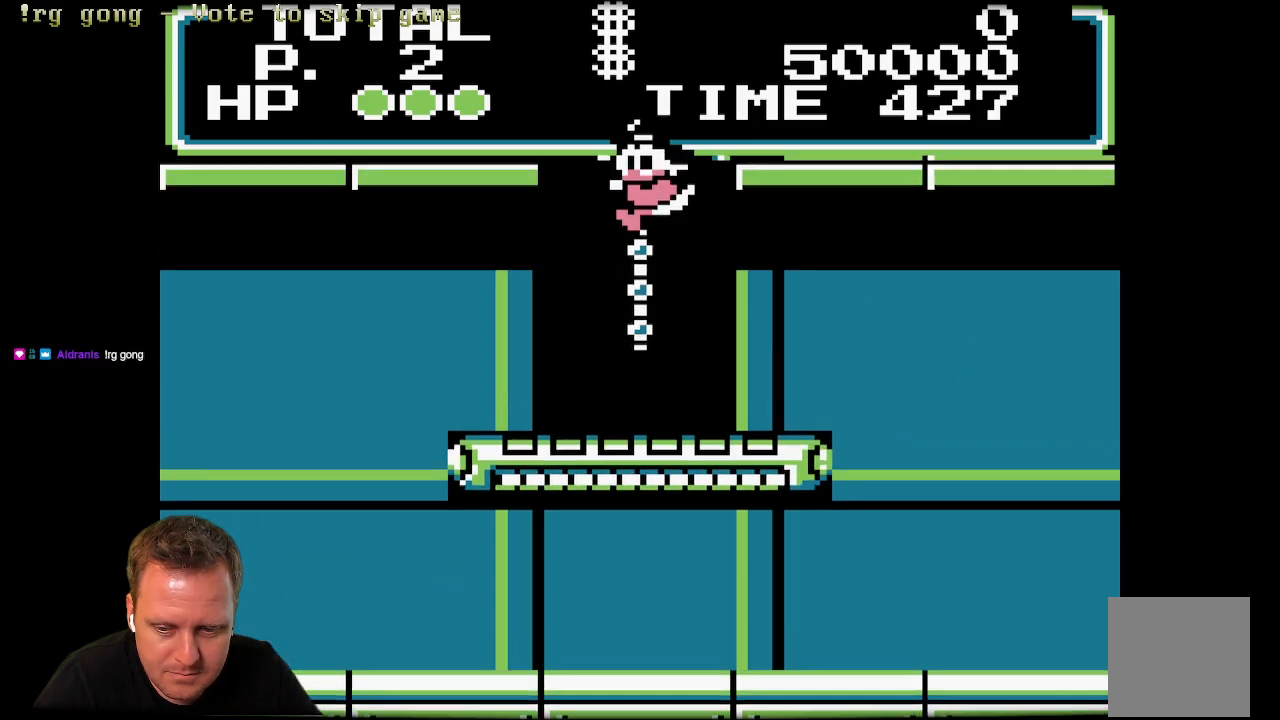
{"buttons": ["DPAD_UP"], "left_stick": "center", "right_stick": "center", "events": [[117, "DPAD_LEFT", "up"]]}
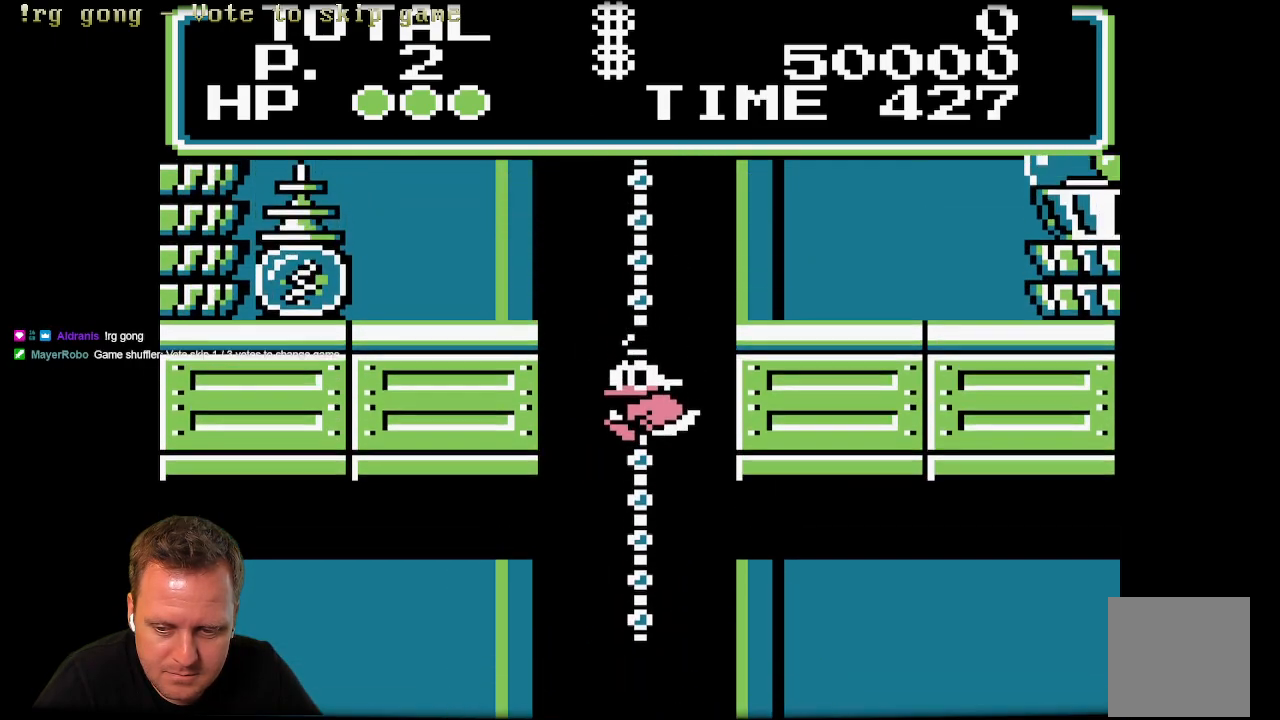
{"buttons": [], "left_stick": "center", "right_stick": "center", "events": [[33, "DPAD_UP", "up"]]}
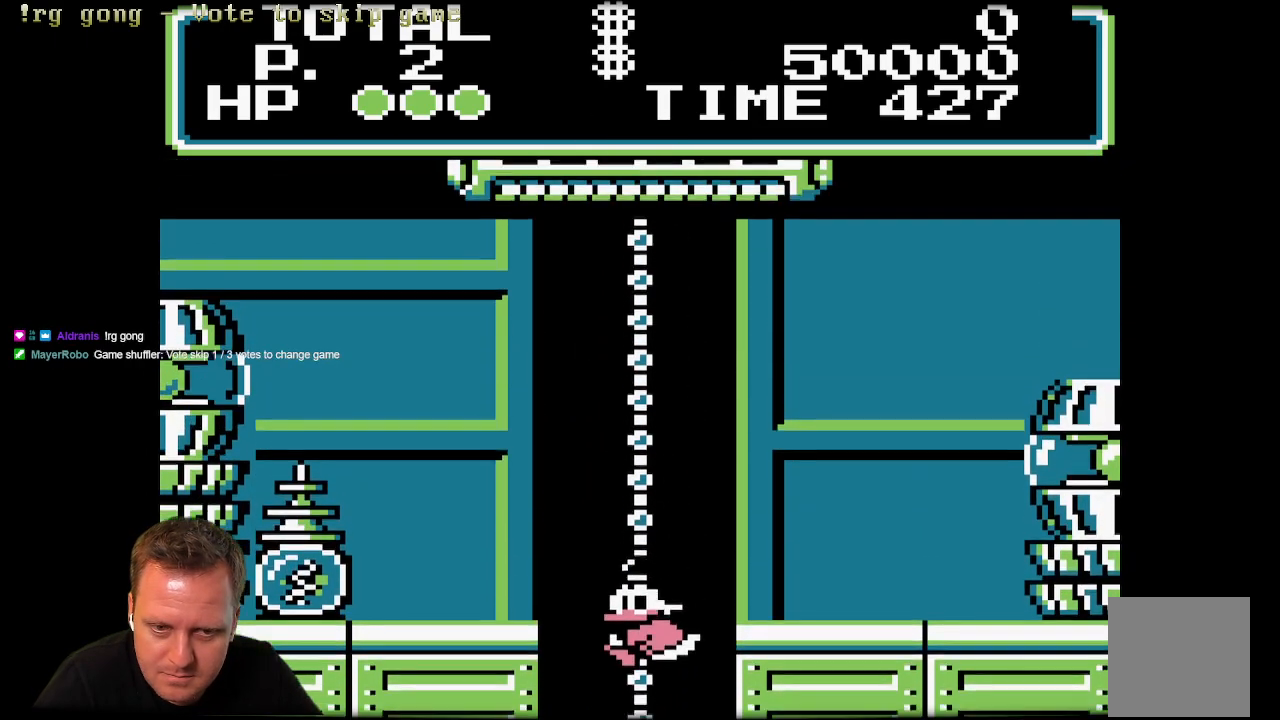
{"buttons": ["DPAD_UP"], "left_stick": "center", "right_stick": "center", "events": [[100, "DPAD_UP", "down"]]}
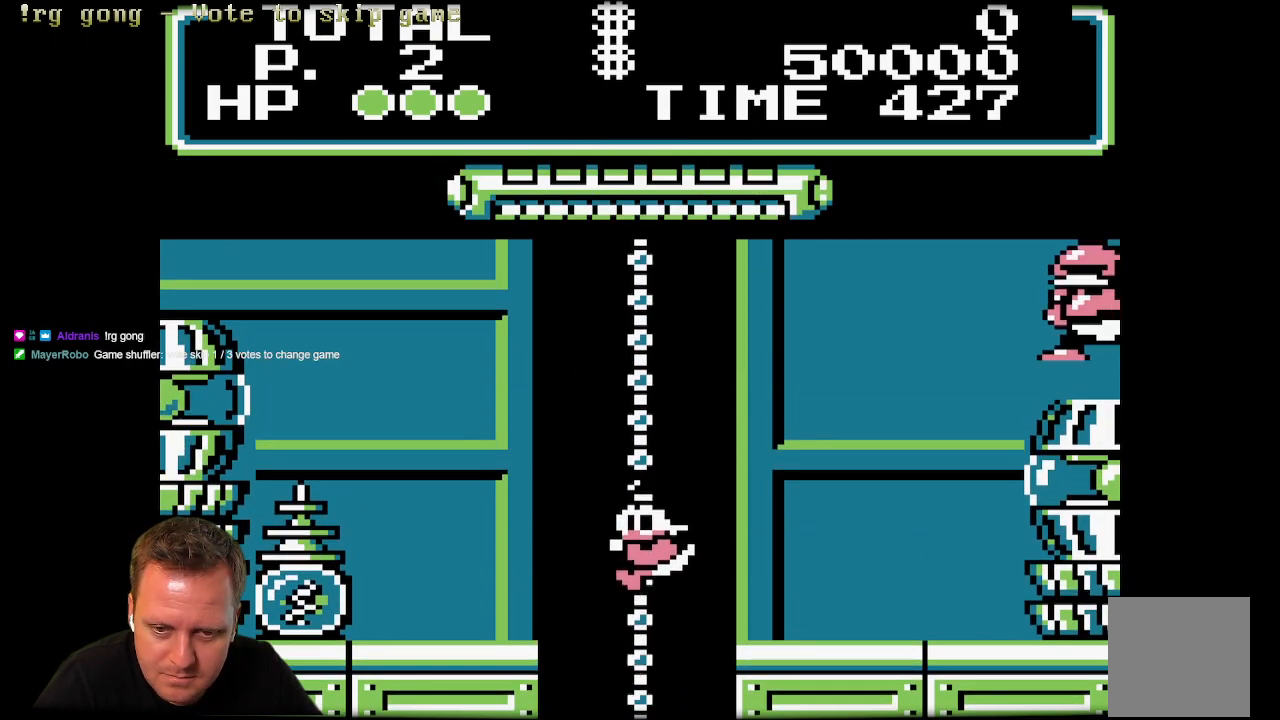
{"buttons": [], "left_stick": "center", "right_stick": "center", "events": [[117, "DPAD_UP", "up"], [133, "DPAD_RIGHT", "down"], [233, "A", "down"], [350, "A", "up"], [500, "DPAD_RIGHT", "up"]]}
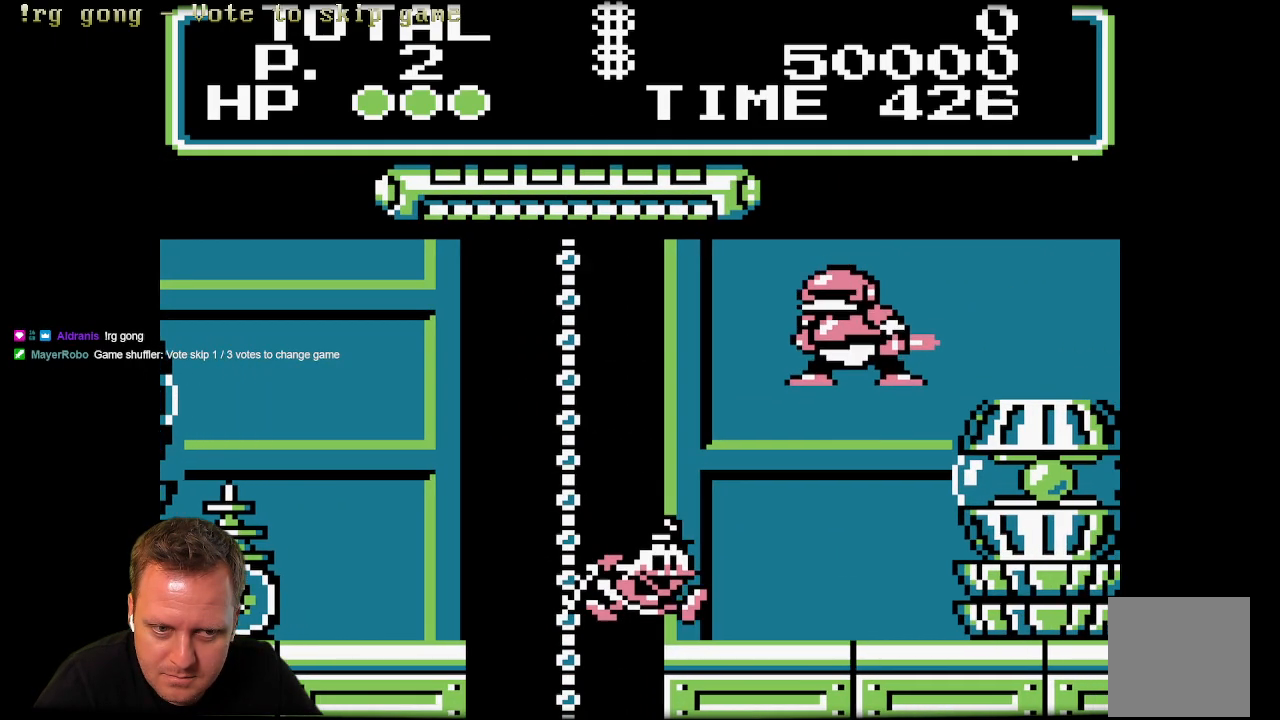
{"buttons": ["A", "DPAD_LEFT"], "left_stick": "center", "right_stick": "center", "events": [[500, "A", "down"], [500, "DPAD_LEFT", "down"]]}
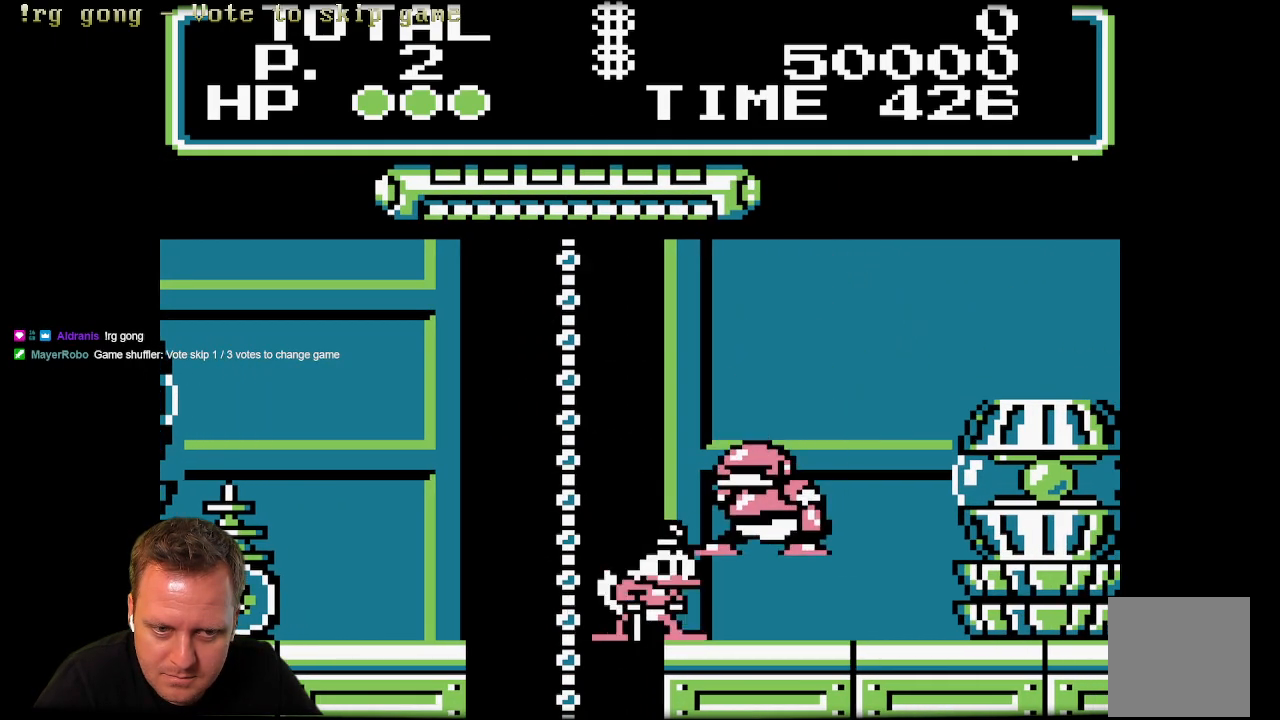
{"buttons": ["A", "DPAD_LEFT"], "left_stick": "center", "right_stick": "center", "events": []}
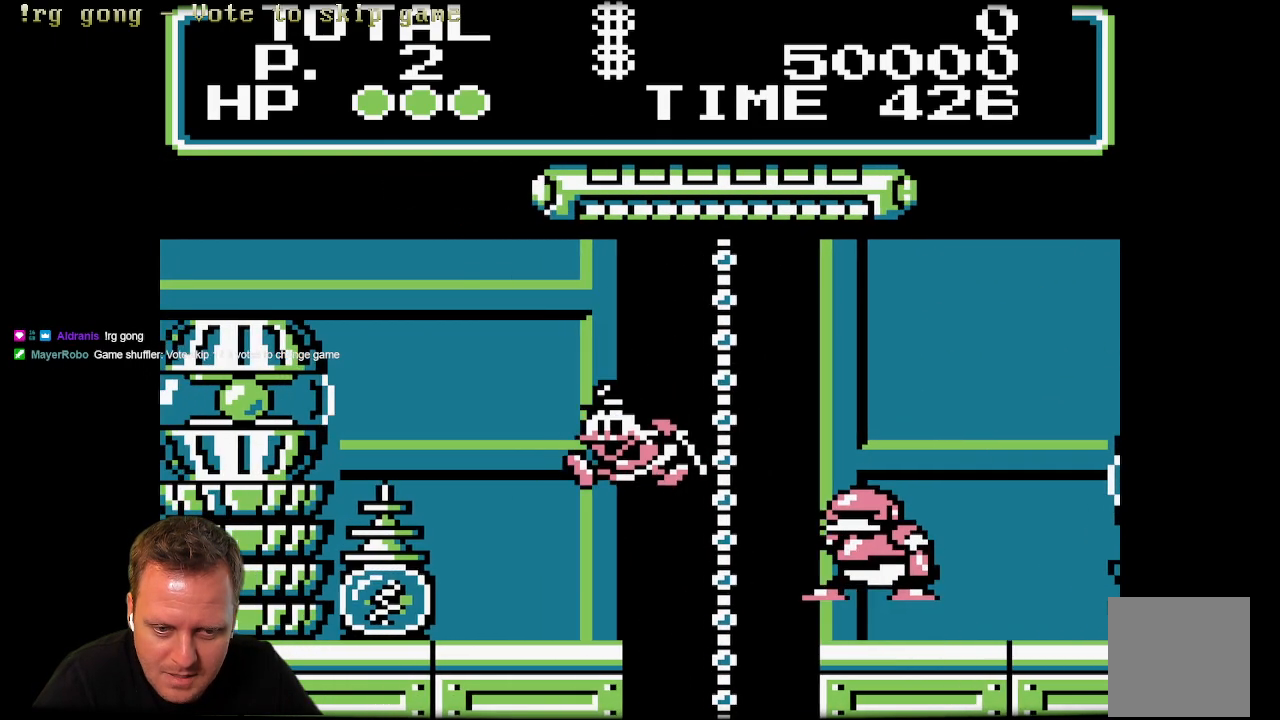
{"buttons": ["A", "DPAD_RIGHT"], "left_stick": "center", "right_stick": "center", "events": [[33, "A", "up"], [100, "DPAD_LEFT", "up"], [467, "A", "down"], [467, "DPAD_RIGHT", "down"]]}
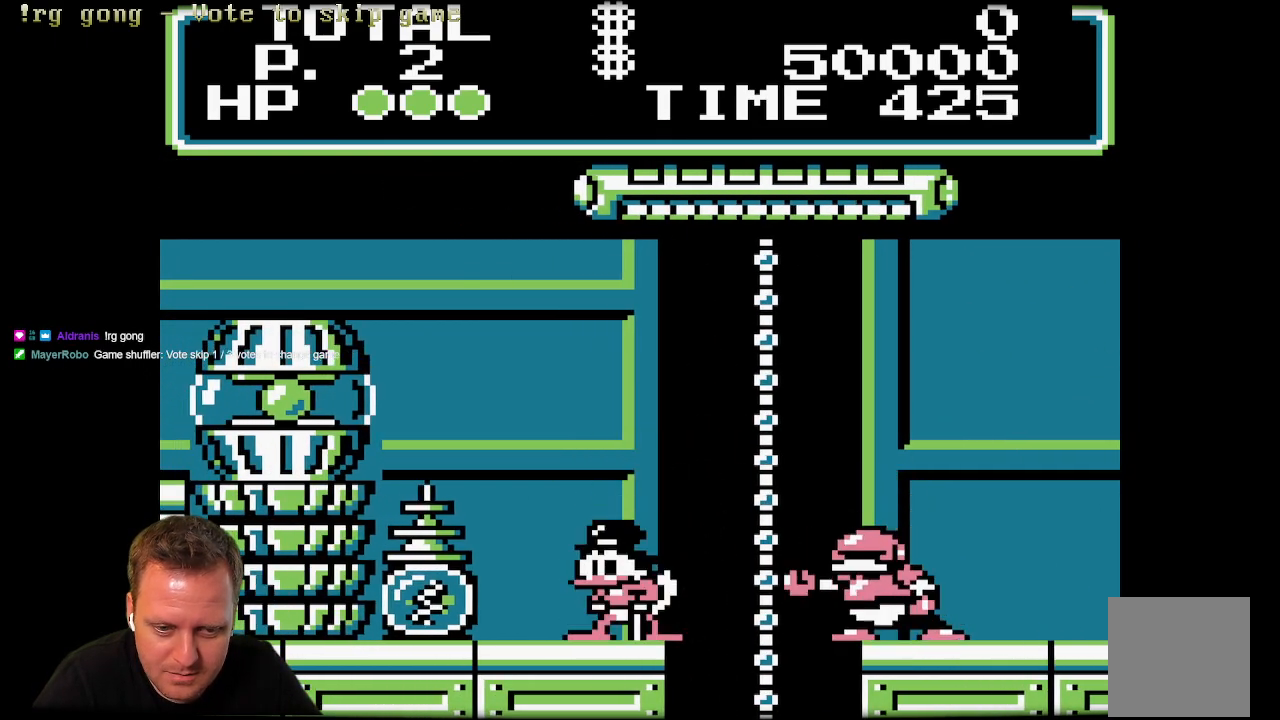
{"buttons": ["A", "X", "DPAD_RIGHT"], "left_stick": "center", "right_stick": "center", "events": [[217, "X", "down"]]}
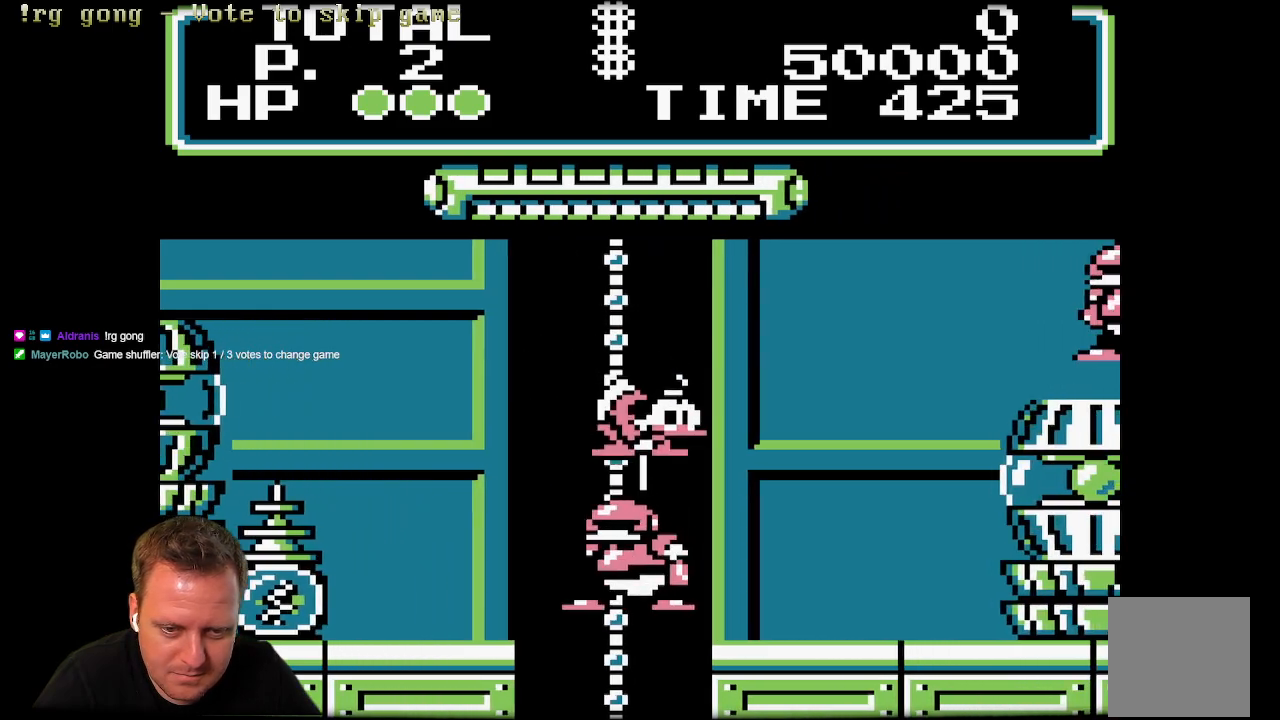
{"buttons": ["A", "X"], "left_stick": "center", "right_stick": "center", "events": [[467, "DPAD_RIGHT", "up"]]}
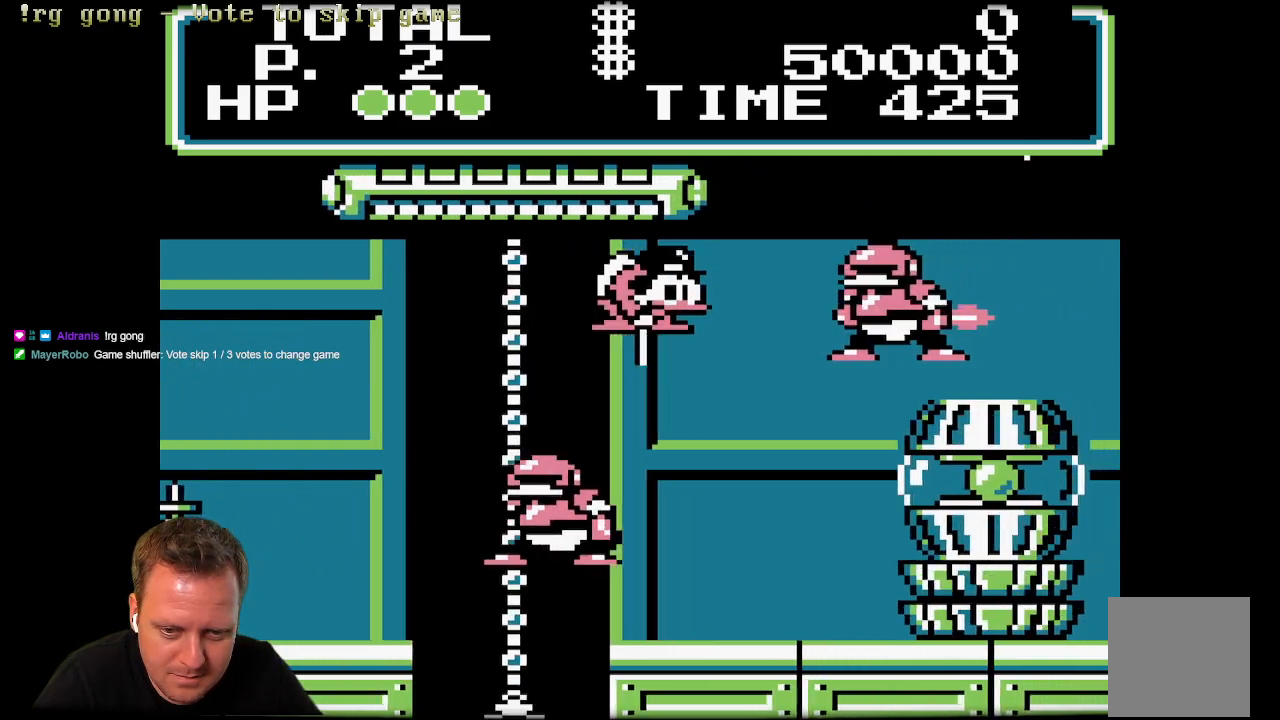
{"buttons": ["A", "X", "DPAD_UP", "DPAD_LEFT"], "left_stick": "center", "right_stick": "center", "events": [[83, "DPAD_LEFT", "down"], [483, "DPAD_UP", "down"]]}
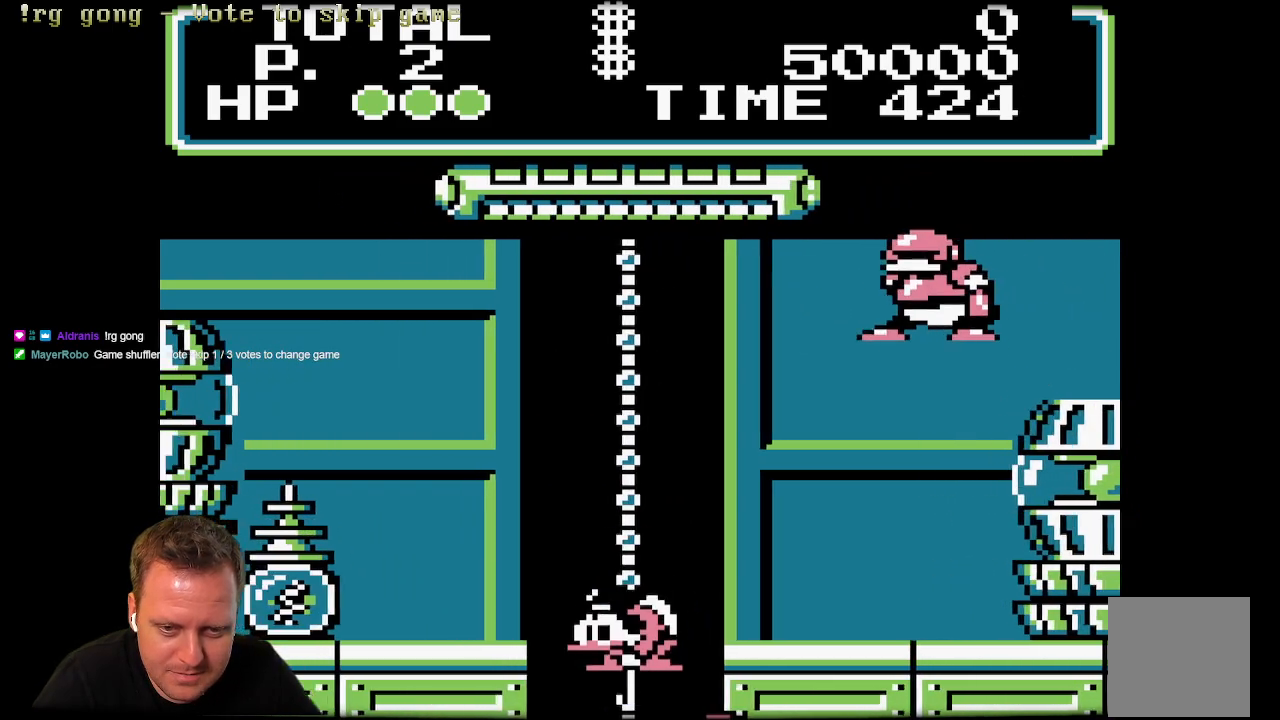
{"buttons": ["DPAD_UP"], "left_stick": "center", "right_stick": "center", "events": [[50, "DPAD_LEFT", "up"], [50, "X", "up"], [83, "A", "up"]]}
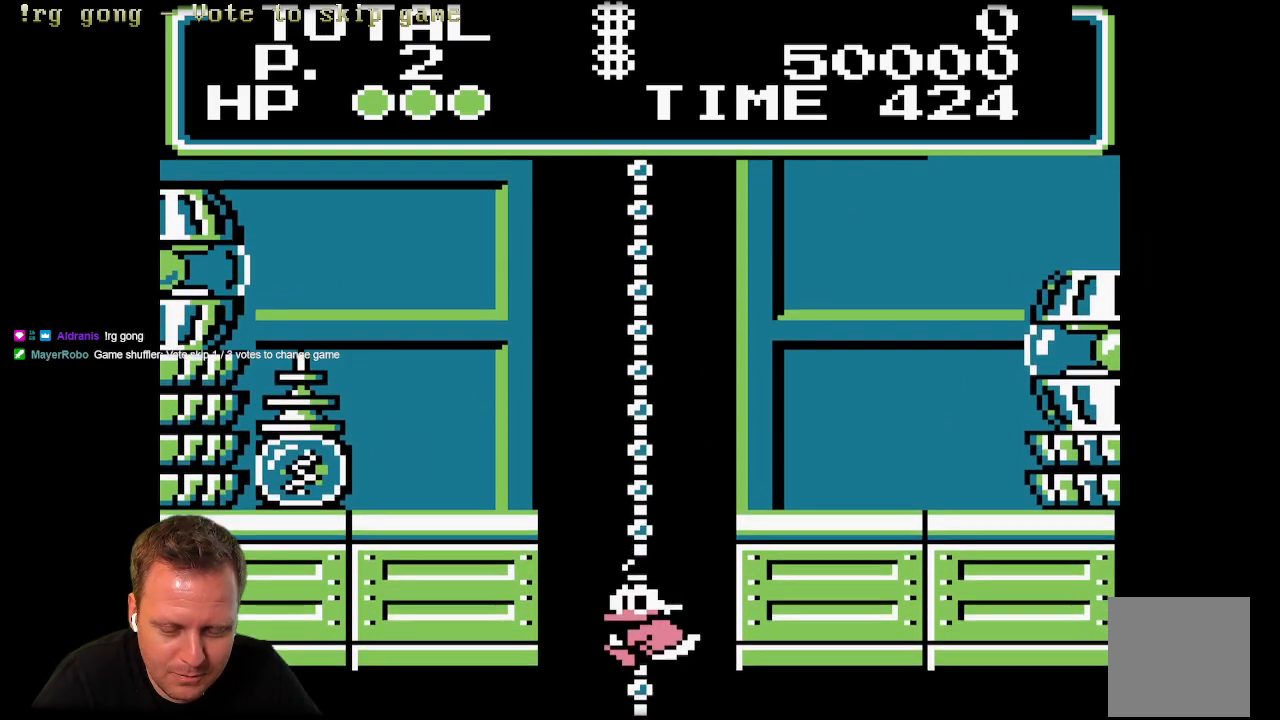
{"buttons": ["DPAD_UP"], "left_stick": "center", "right_stick": "center", "events": [[50, "DPAD_UP", "up"], [217, "DPAD_RIGHT", "down"], [333, "DPAD_UP", "down"], [367, "DPAD_RIGHT", "up"]]}
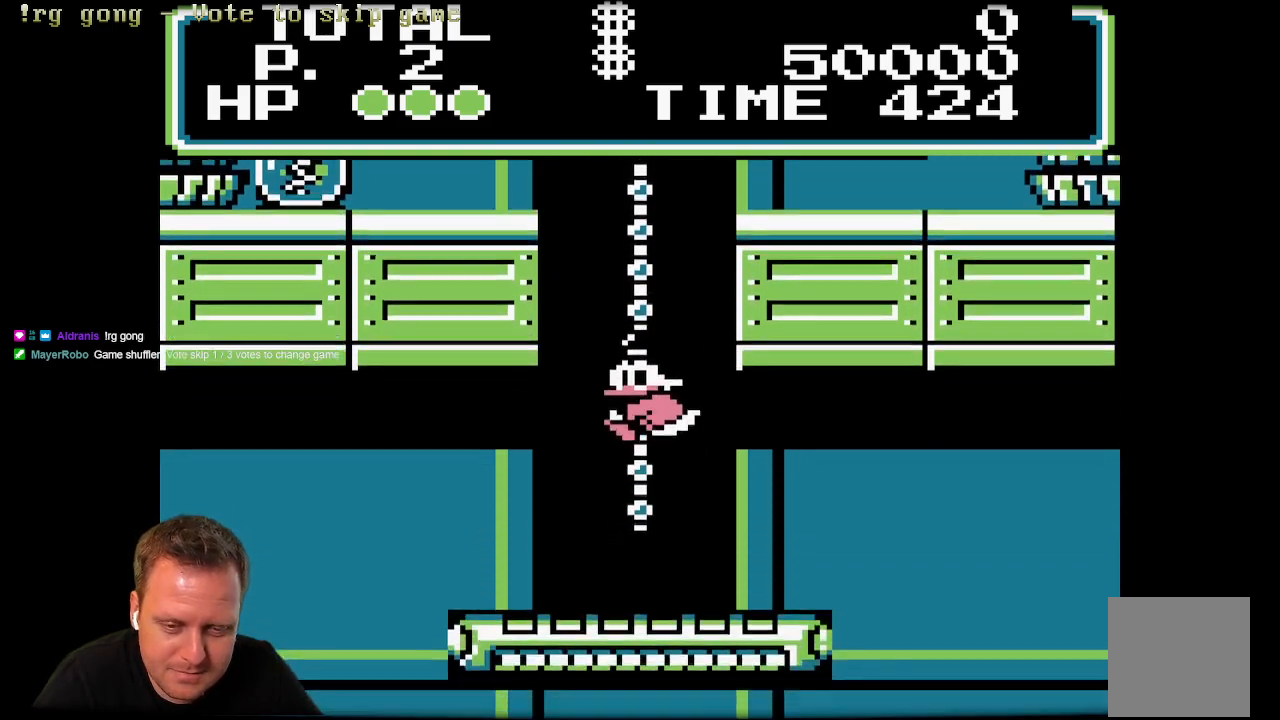
{"buttons": ["DPAD_UP"], "left_stick": "center", "right_stick": "center", "events": []}
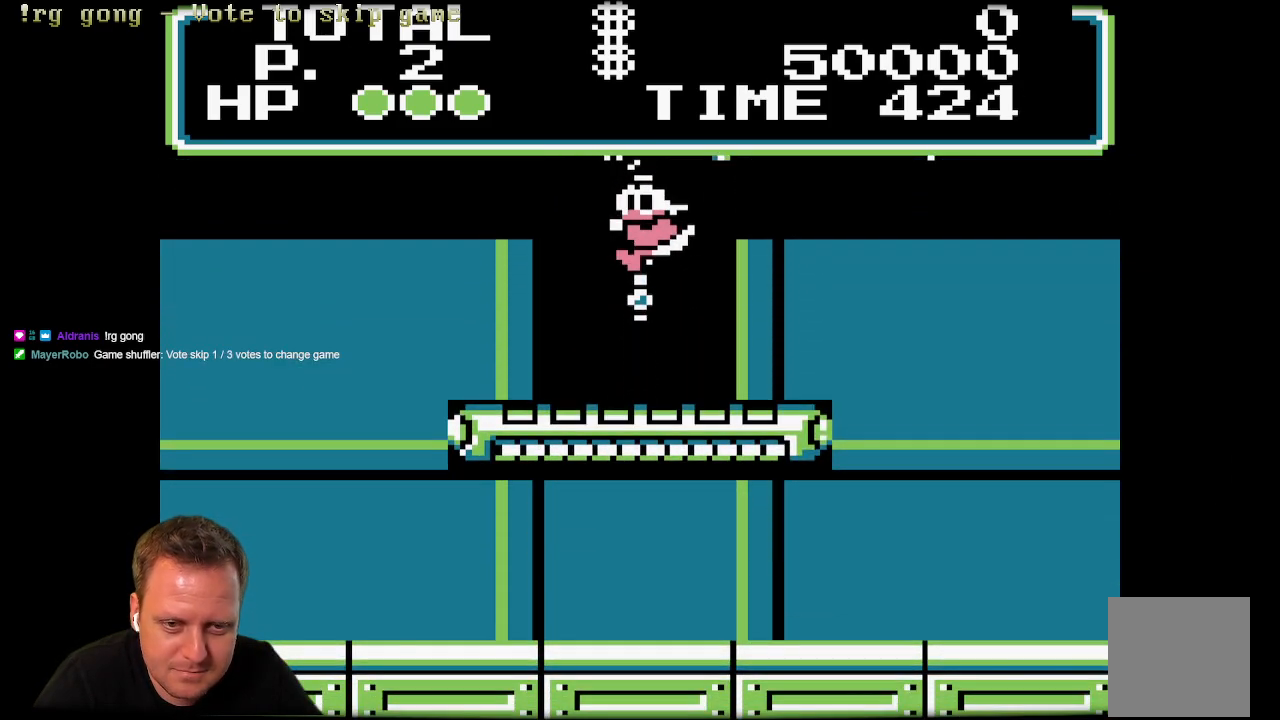
{"buttons": ["DPAD_UP"], "left_stick": "center", "right_stick": "center", "events": []}
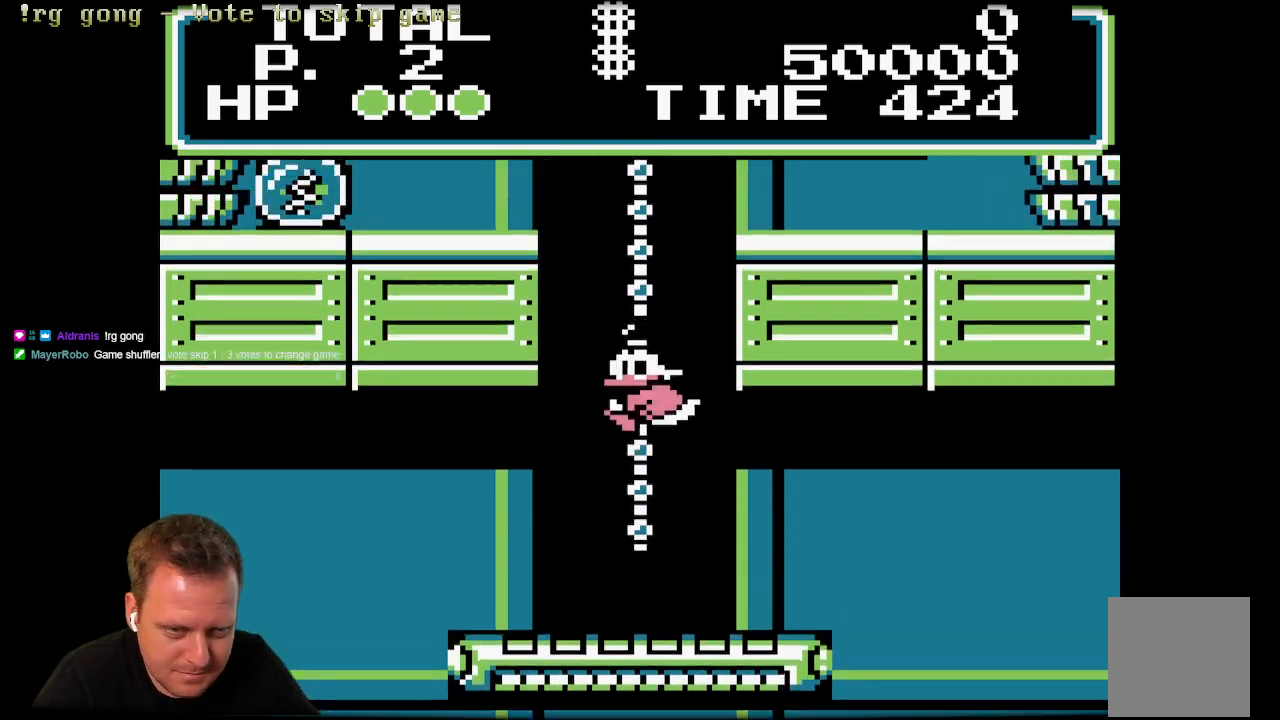
{"buttons": ["DPAD_UP"], "left_stick": "center", "right_stick": "center", "events": []}
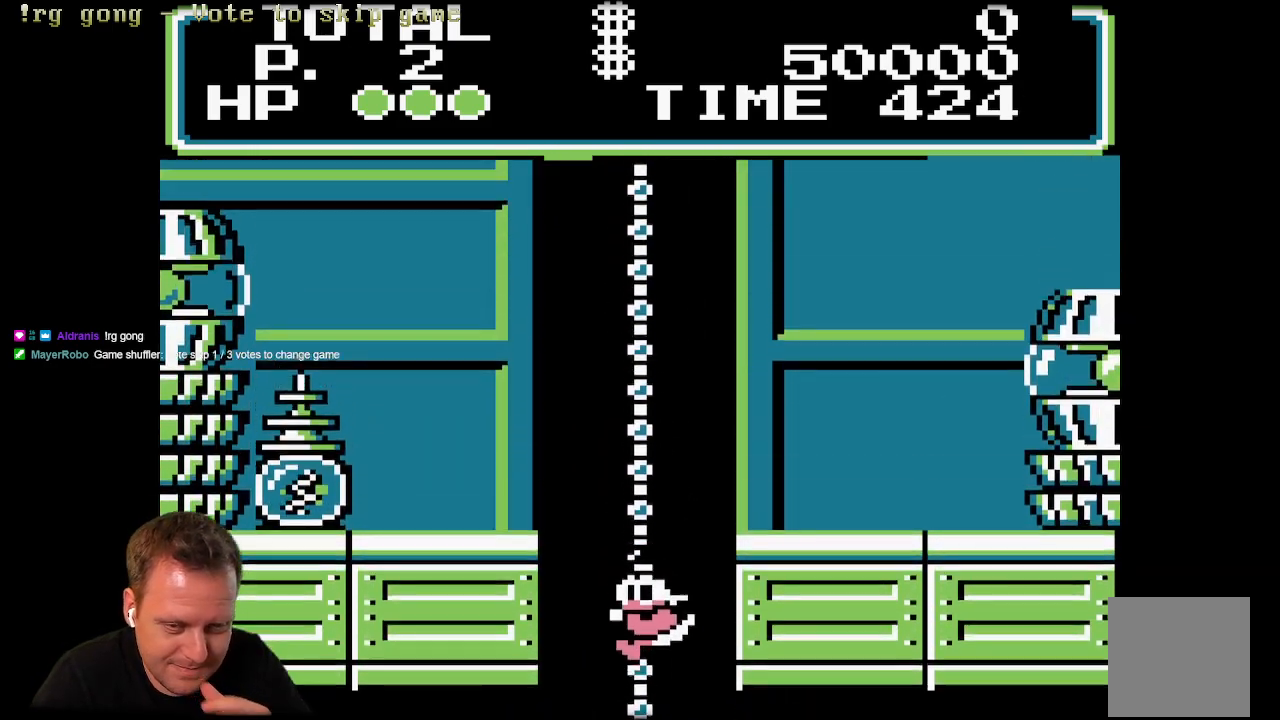
{"buttons": ["DPAD_UP"], "left_stick": "center", "right_stick": "center", "events": []}
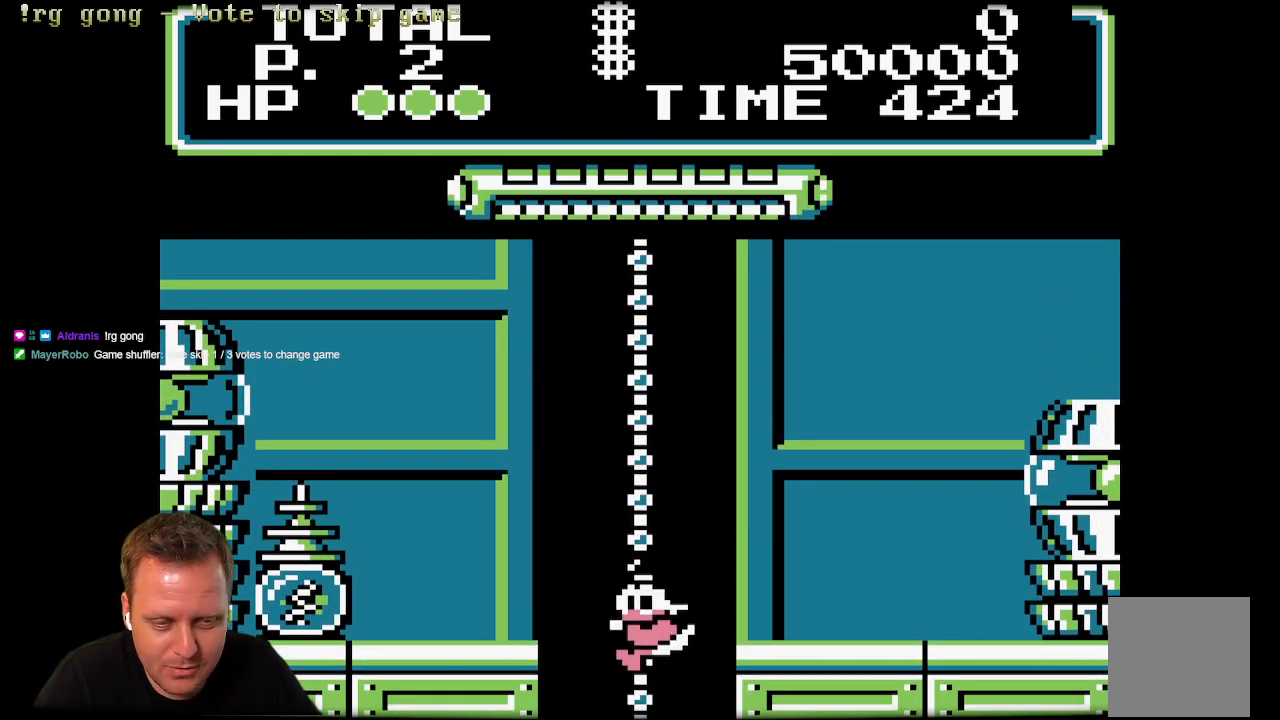
{"buttons": ["A", "DPAD_RIGHT"], "left_stick": "center", "right_stick": "center", "events": [[350, "DPAD_UP", "up"], [467, "A", "down"], [467, "DPAD_RIGHT", "down"]]}
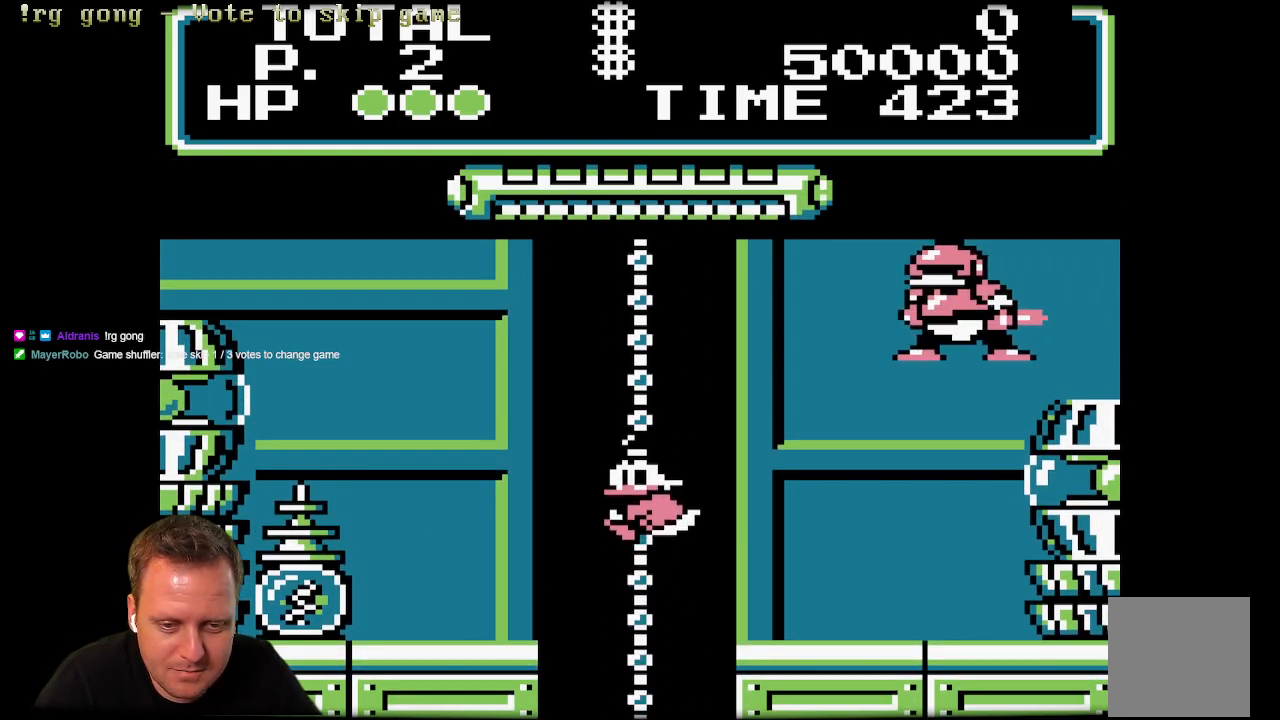
{"buttons": ["A", "DPAD_RIGHT"], "left_stick": "center", "right_stick": "center", "events": [[133, "A", "up"], [317, "DPAD_RIGHT", "up"], [450, "A", "down"], [450, "DPAD_RIGHT", "down"]]}
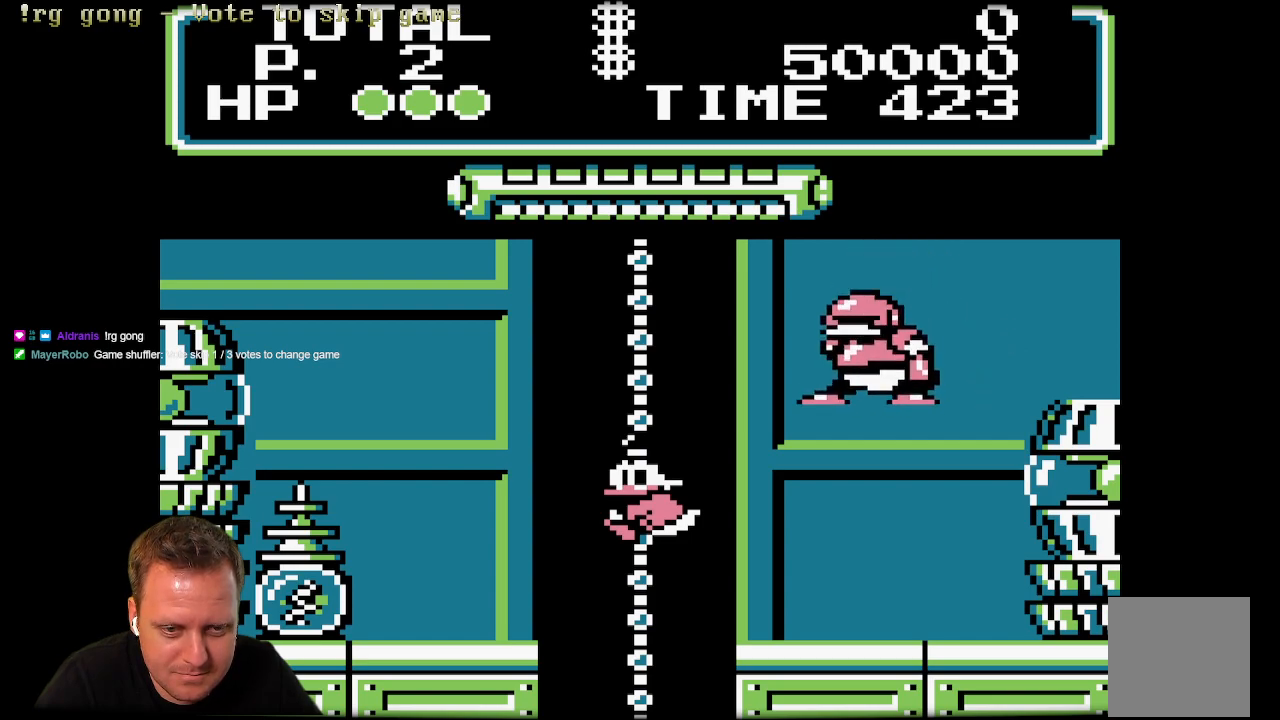
{"buttons": ["DPAD_UP"], "left_stick": "center", "right_stick": "center", "events": [[167, "A", "up"], [183, "DPAD_RIGHT", "up"], [467, "DPAD_UP", "down"]]}
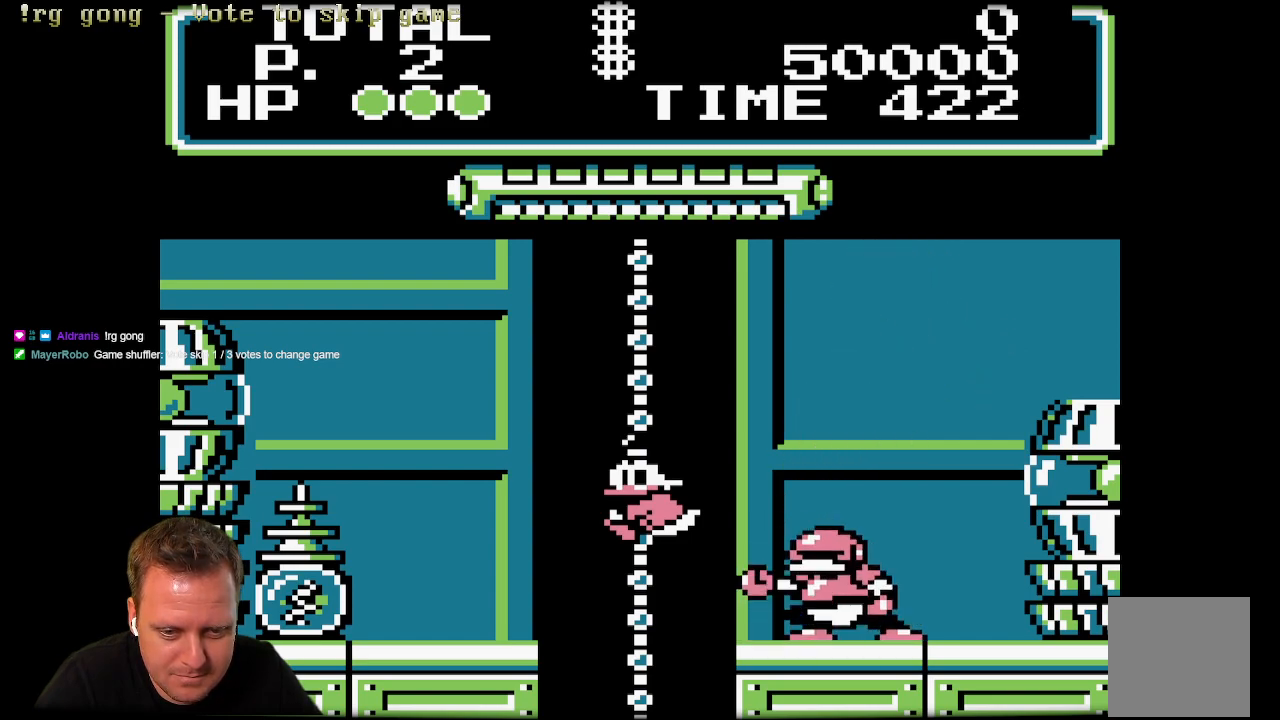
{"buttons": ["DPAD_UP"], "left_stick": "center", "right_stick": "center", "events": []}